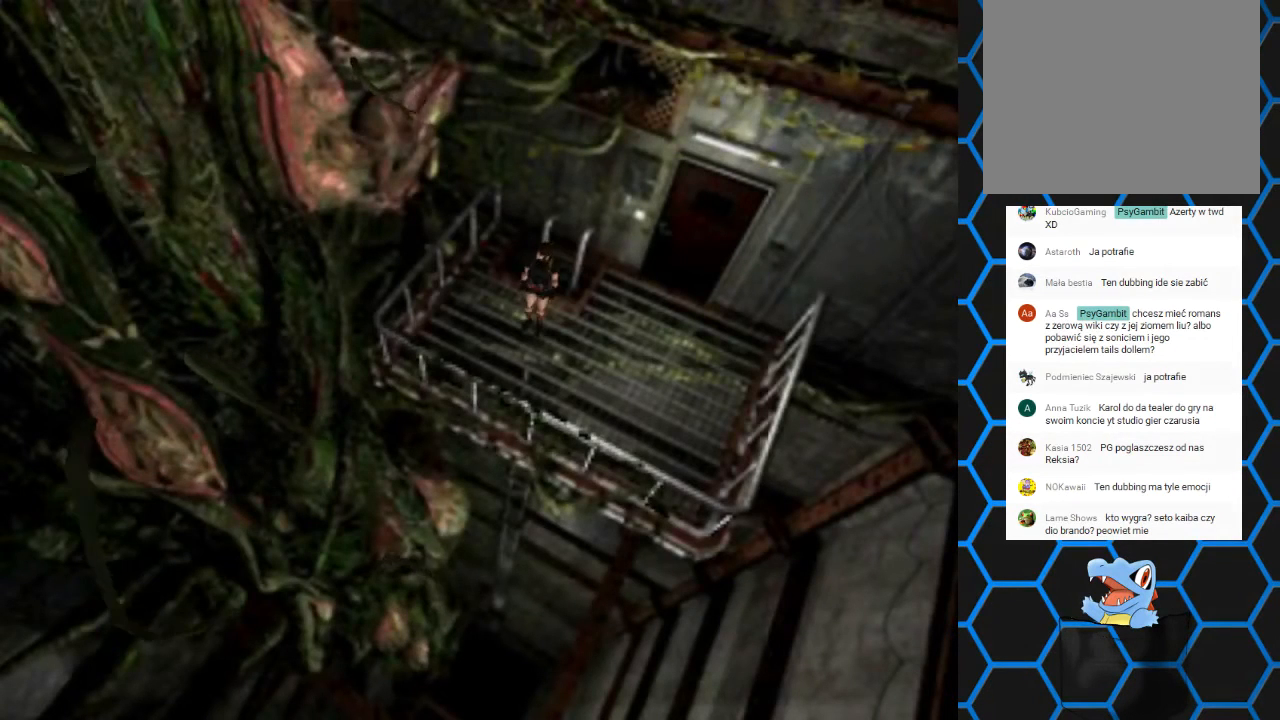
Gameplay with a controller (PlayStation layout); each line is a JSON object with the inputs held at the frame after it. "events" lists button and stick changes between this image and that frame as [ms after this image, input, new state], when the widget could be followed in between. Not read: L1 L3 R1 R3.
{"buttons": ["SQUARE", "DPAD_UP", "DPAD_LEFT"], "left_stick": "center", "right_stick": "center", "events": [[100, "DPAD_LEFT", "down"], [100, "DPAD_UP", "down"], [233, "SQUARE", "down"]]}
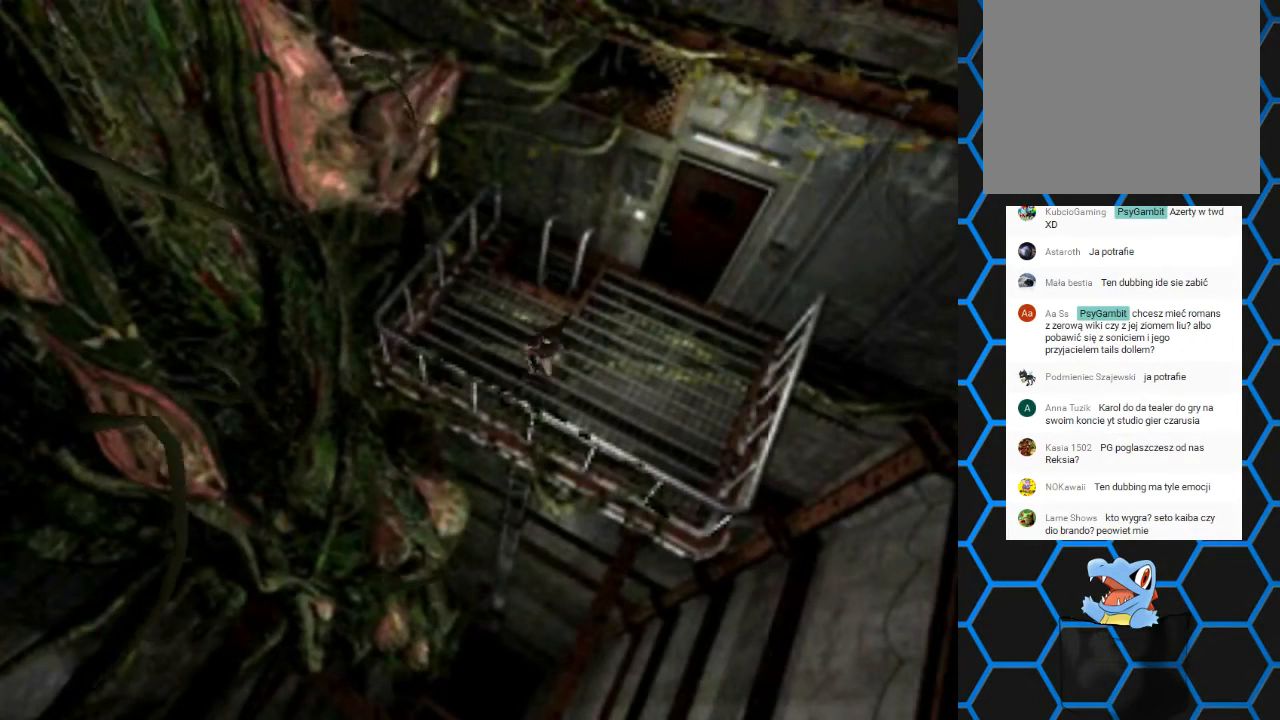
{"buttons": ["SQUARE", "DPAD_UP", "DPAD_LEFT"], "left_stick": "center", "right_stick": "center", "events": []}
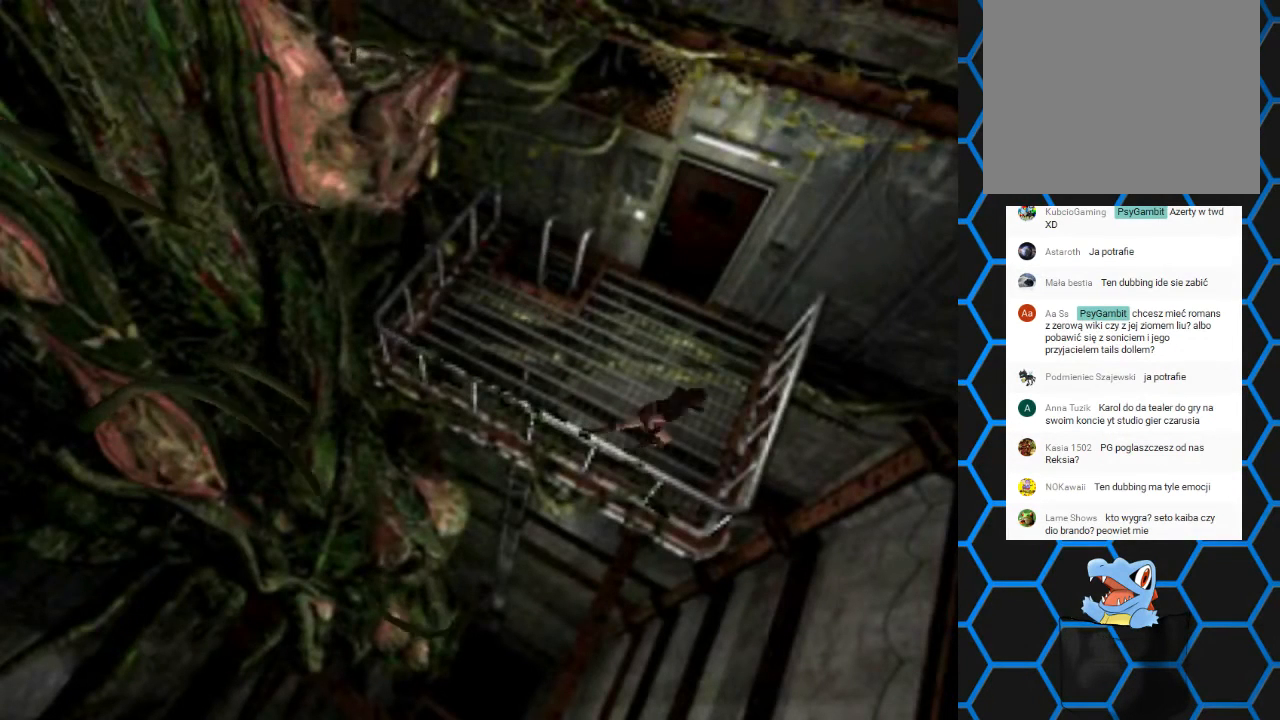
{"buttons": ["SQUARE", "DPAD_UP", "DPAD_LEFT"], "left_stick": "center", "right_stick": "center", "events": []}
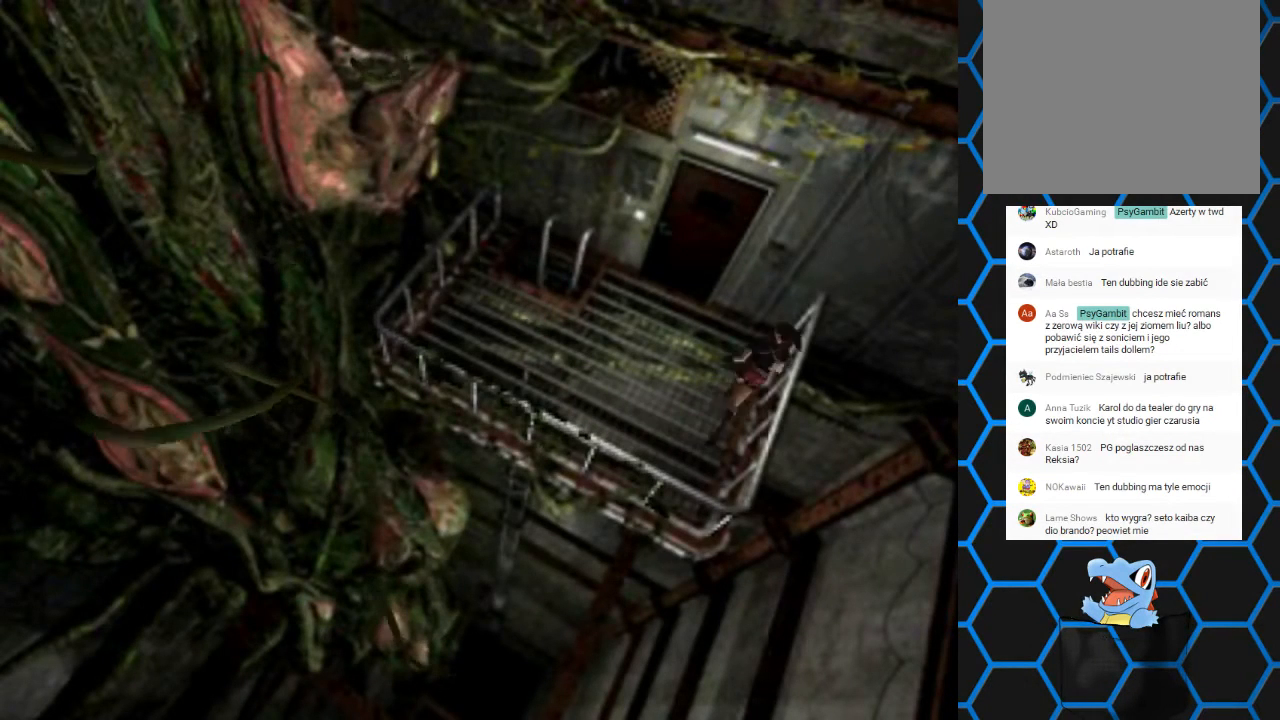
{"buttons": ["SQUARE", "DPAD_UP"], "left_stick": "center", "right_stick": "center", "events": [[400, "DPAD_LEFT", "up"]]}
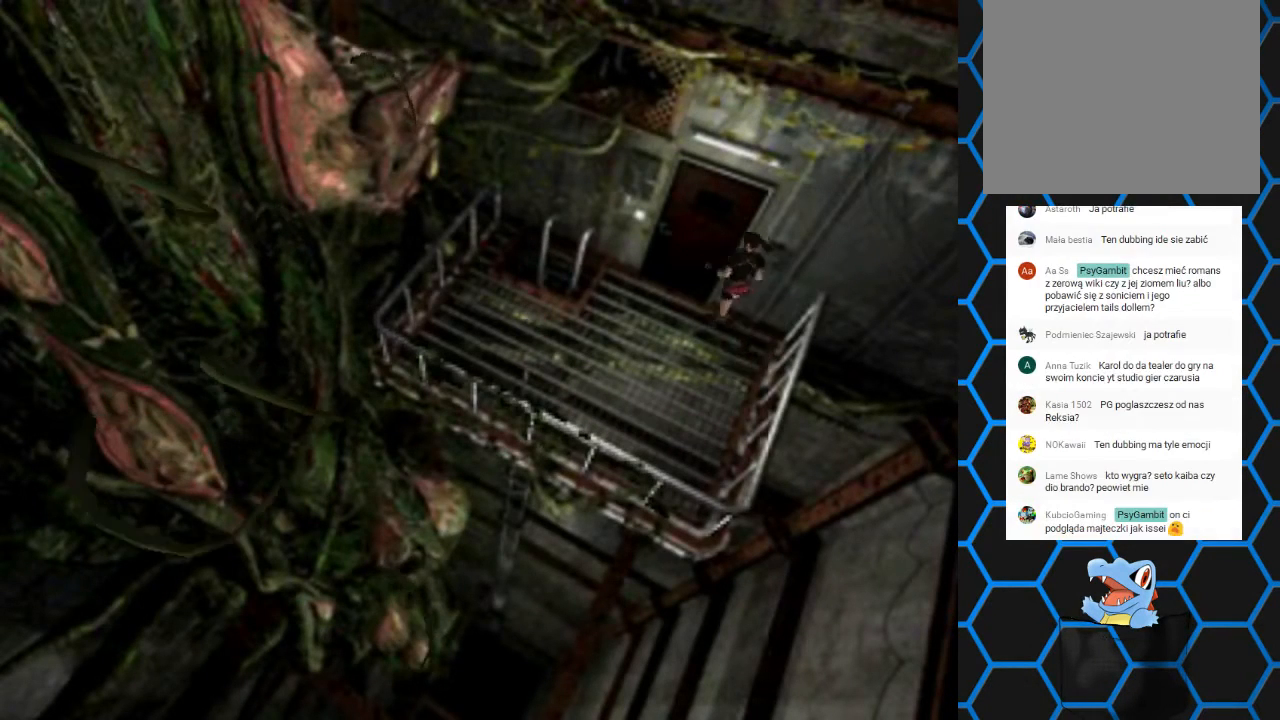
{"buttons": ["CROSS", "DPAD_UP"], "left_stick": "center", "right_stick": "center", "events": [[133, "DPAD_RIGHT", "down"], [233, "CROSS", "down"], [467, "DPAD_RIGHT", "up"], [500, "SQUARE", "up"]]}
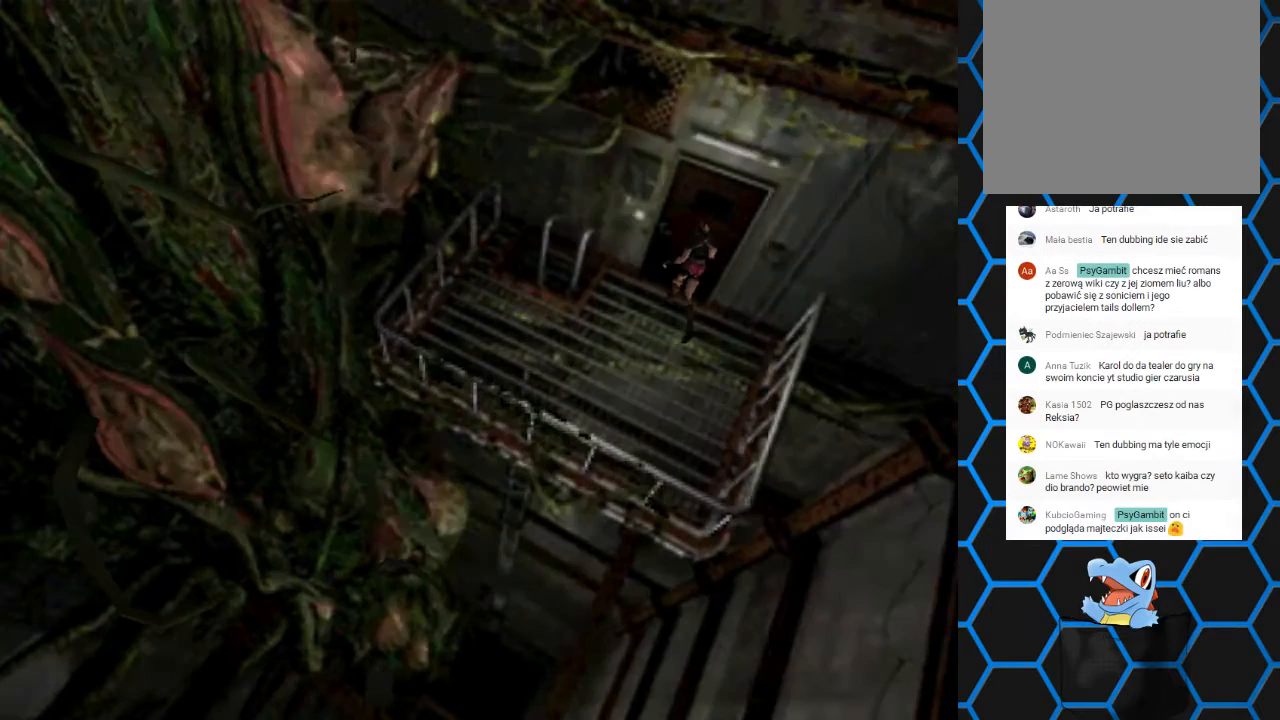
{"buttons": [], "left_stick": "center", "right_stick": "center", "events": [[33, "CROSS", "up"], [33, "DPAD_UP", "up"]]}